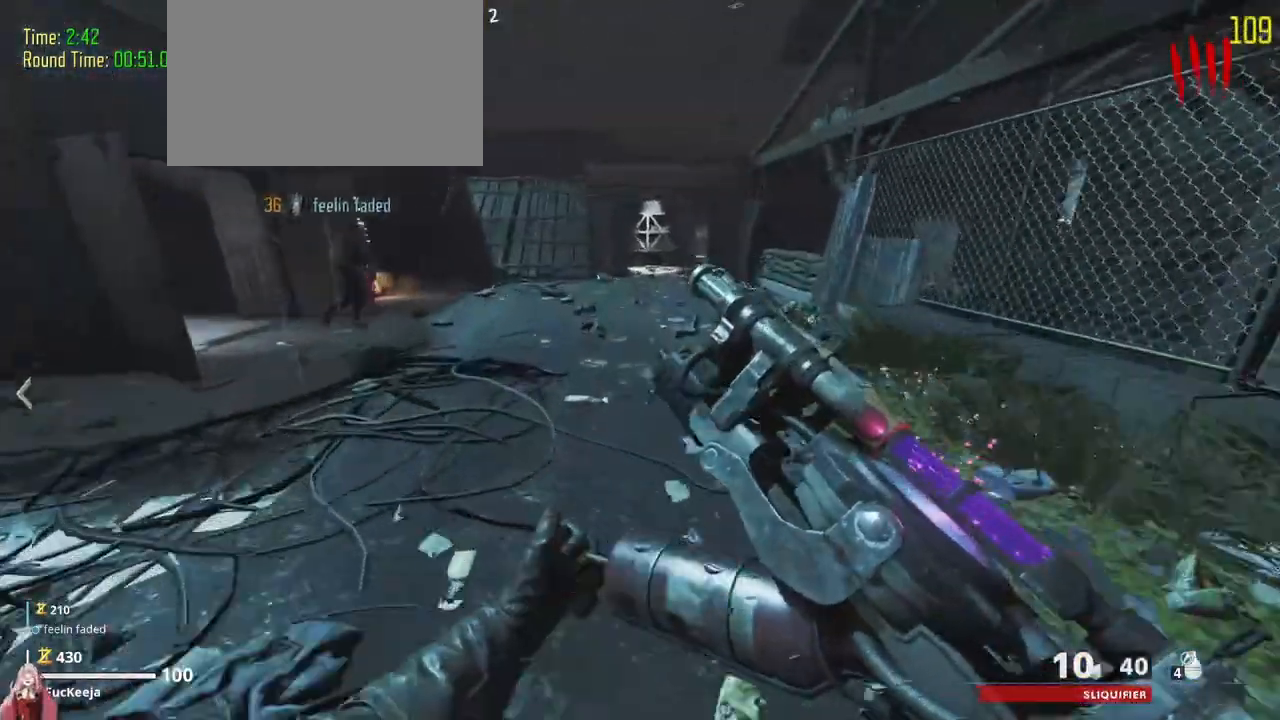
Gameplay with keyboard and mouse; each line is a JSON object with the keys held at the frame after it. "events" lists presses ("down") and releases ("up") of "1", "2", "3", "4", "5", "a", "alt", "c", "caps_lock", "ctrl", "d", "e", "f", "g", "q", "r", "s", "shift", "t", "tab", "v", "w", "x" and "z" between this image and that frame as [ms after this image, input, new state], when the widget could be followed in between. No other keys are recorded. Mouse buttons are not recorded. Not read: mouse_move.
{"keys": ["shift", "w"], "events": [[300, "a", "down"], [467, "a", "up"]]}
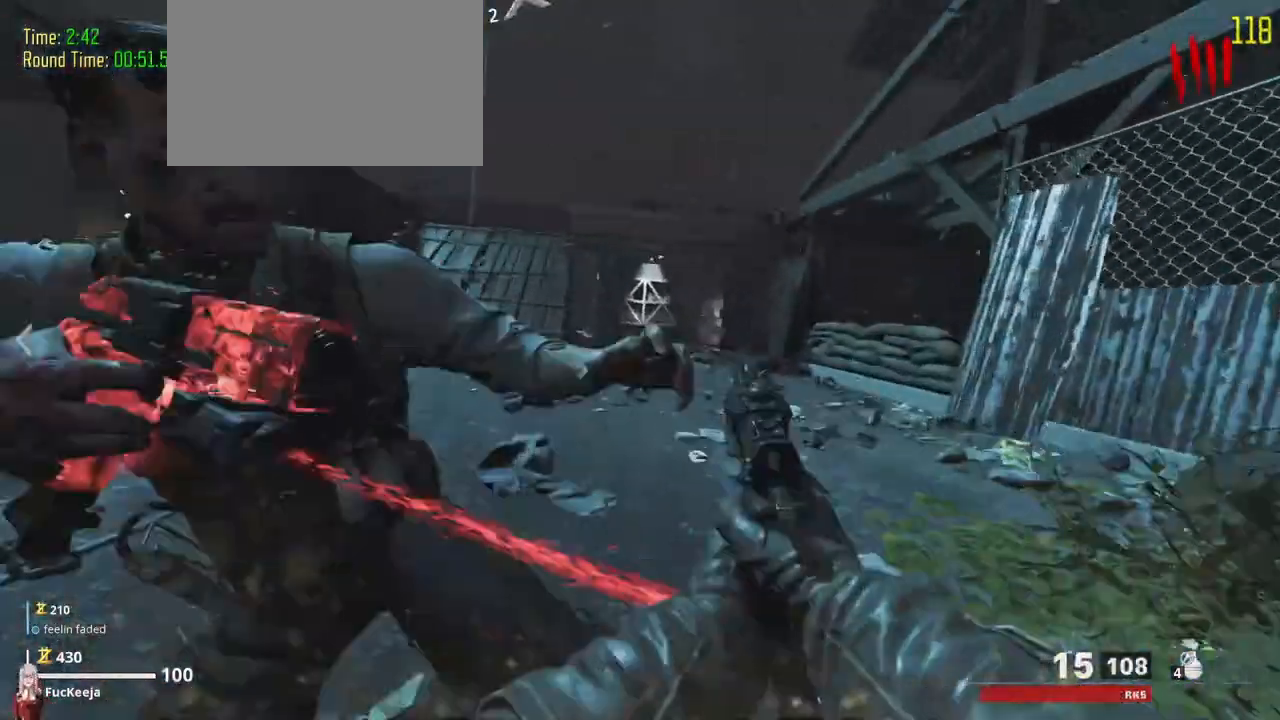
{"keys": ["a", "shift", "w"]}
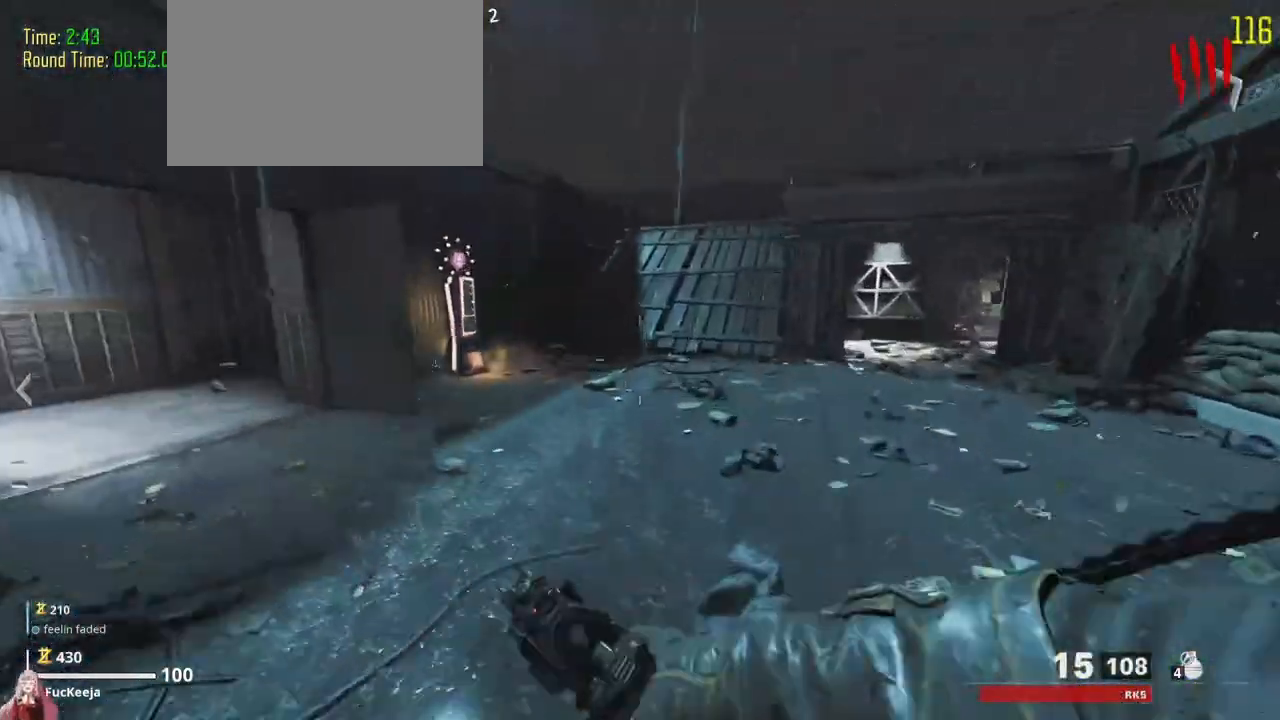
{"keys": ["shift", "w"], "events": [[33, "a", "up"]]}
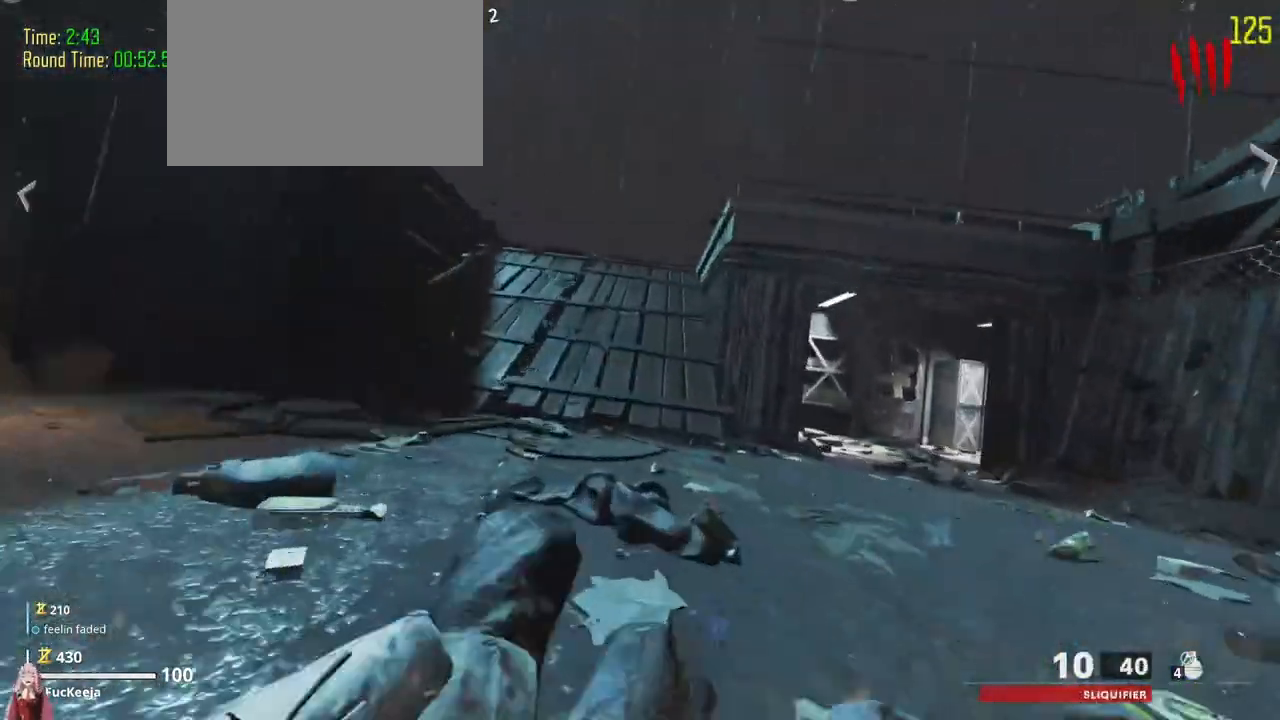
{"keys": ["shift", "w"], "events": []}
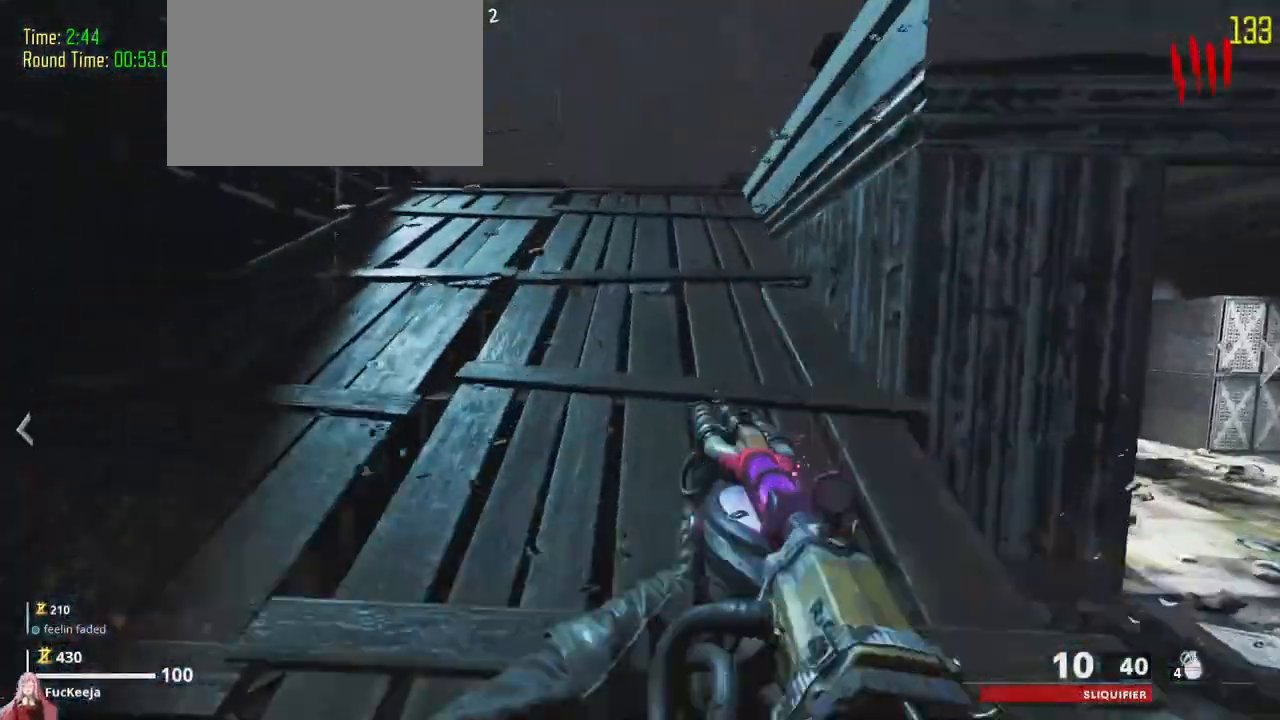
{"keys": ["shift", "w"], "events": []}
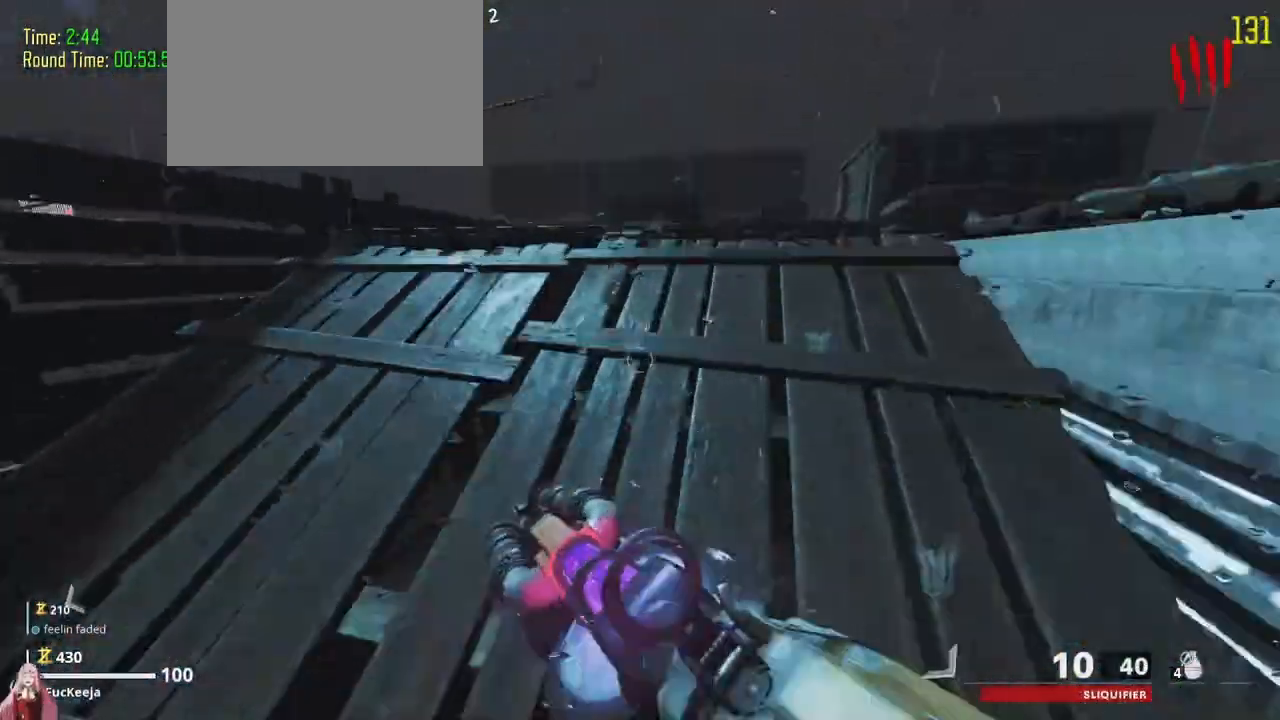
{"keys": ["w"], "events": [[500, "shift", "up"]]}